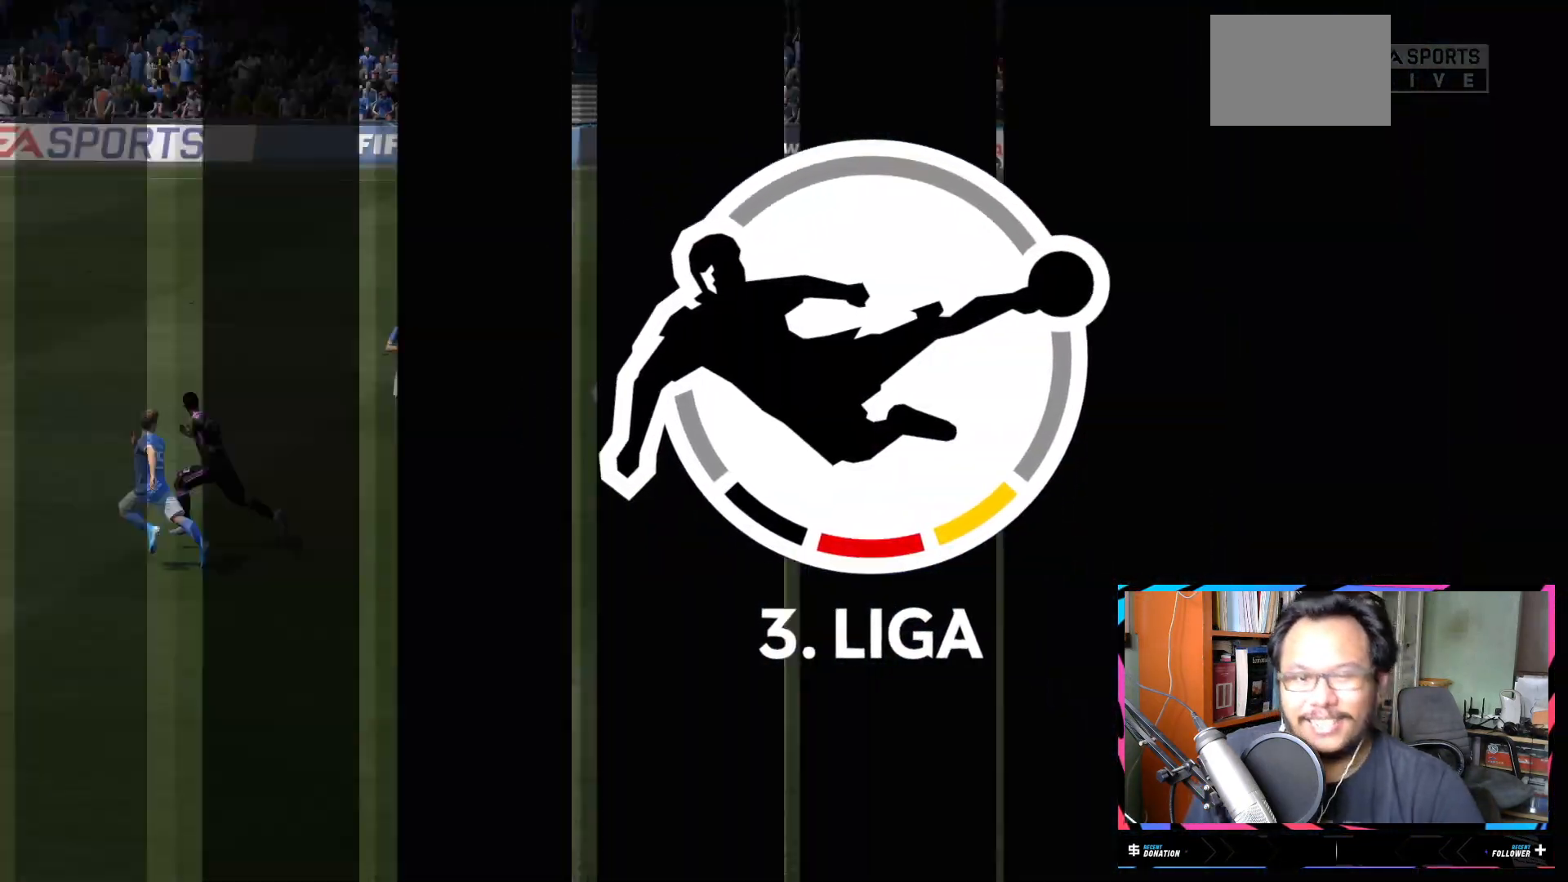
Gameplay with a controller (Xbox layout); each line is a JSON object with the inputs held at the frame after it. "events" lists button and stick changes between this image and that frame as [ms after this image, input, new state], when the widget could be followed in between. Not read: L3 R3.
{"buttons": ["R2"], "left_stick": "center", "right_stick": "center", "events": [[267, "R2", "down"], [451, "left_stick", "up-left"], [501, "left_stick", "center"]]}
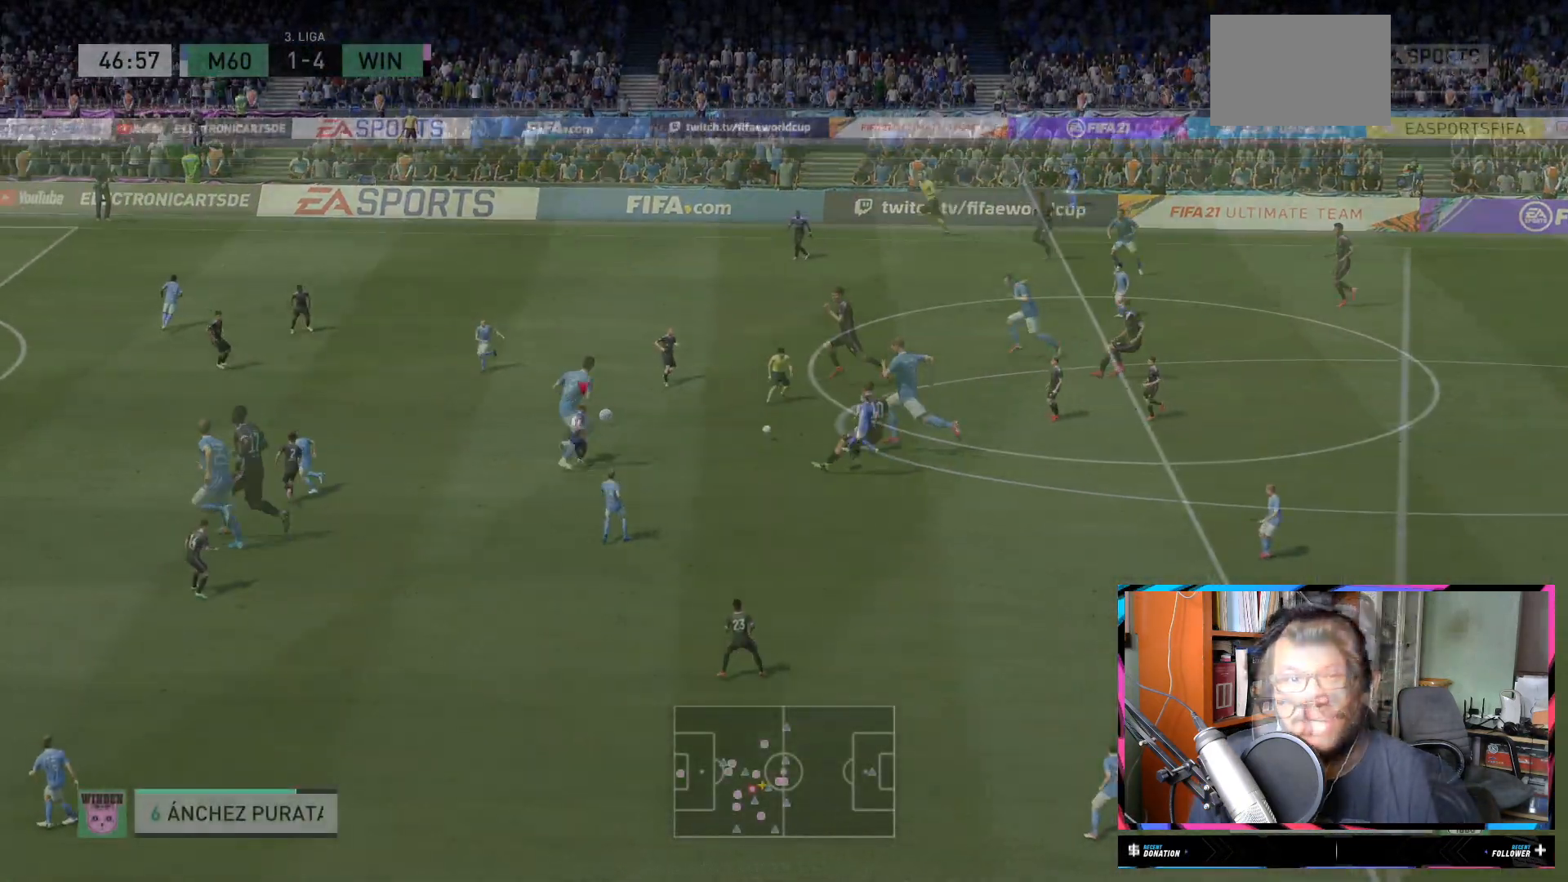
{"buttons": ["L2", "R2"], "left_stick": "down-left", "right_stick": "center", "events": [[33, "left_stick", "up-left"], [100, "L1", "down"], [350, "L1", "up"], [417, "left_stick", "center"], [484, "L2", "down"], [484, "left_stick", "down-left"]]}
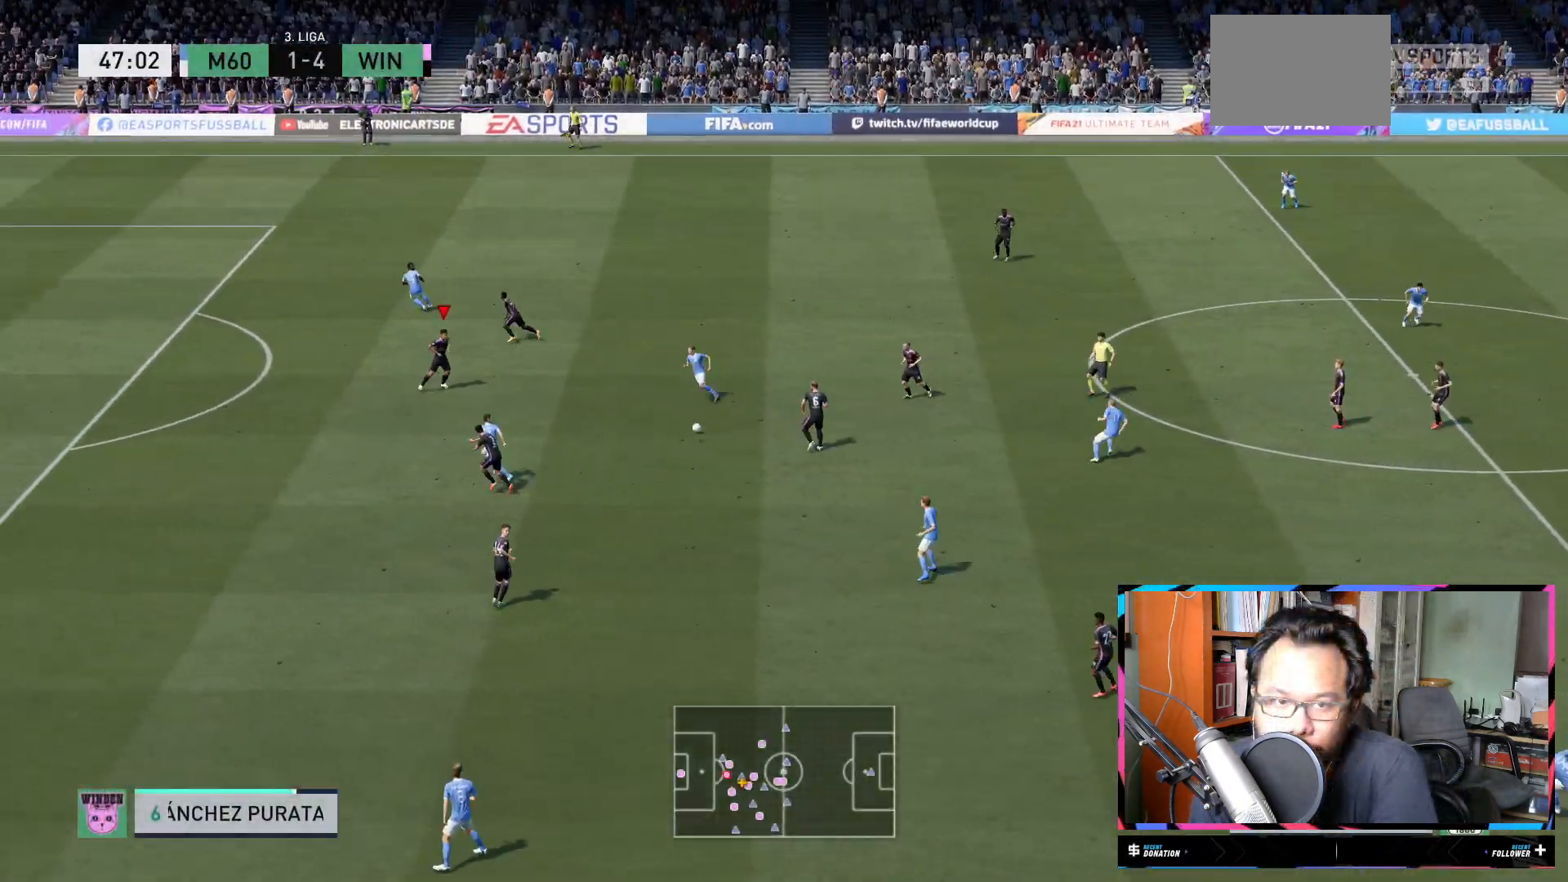
{"buttons": ["Y", "R2"], "left_stick": "down-left", "right_stick": "center", "events": [[134, "L2", "up"], [284, "Y", "down"]]}
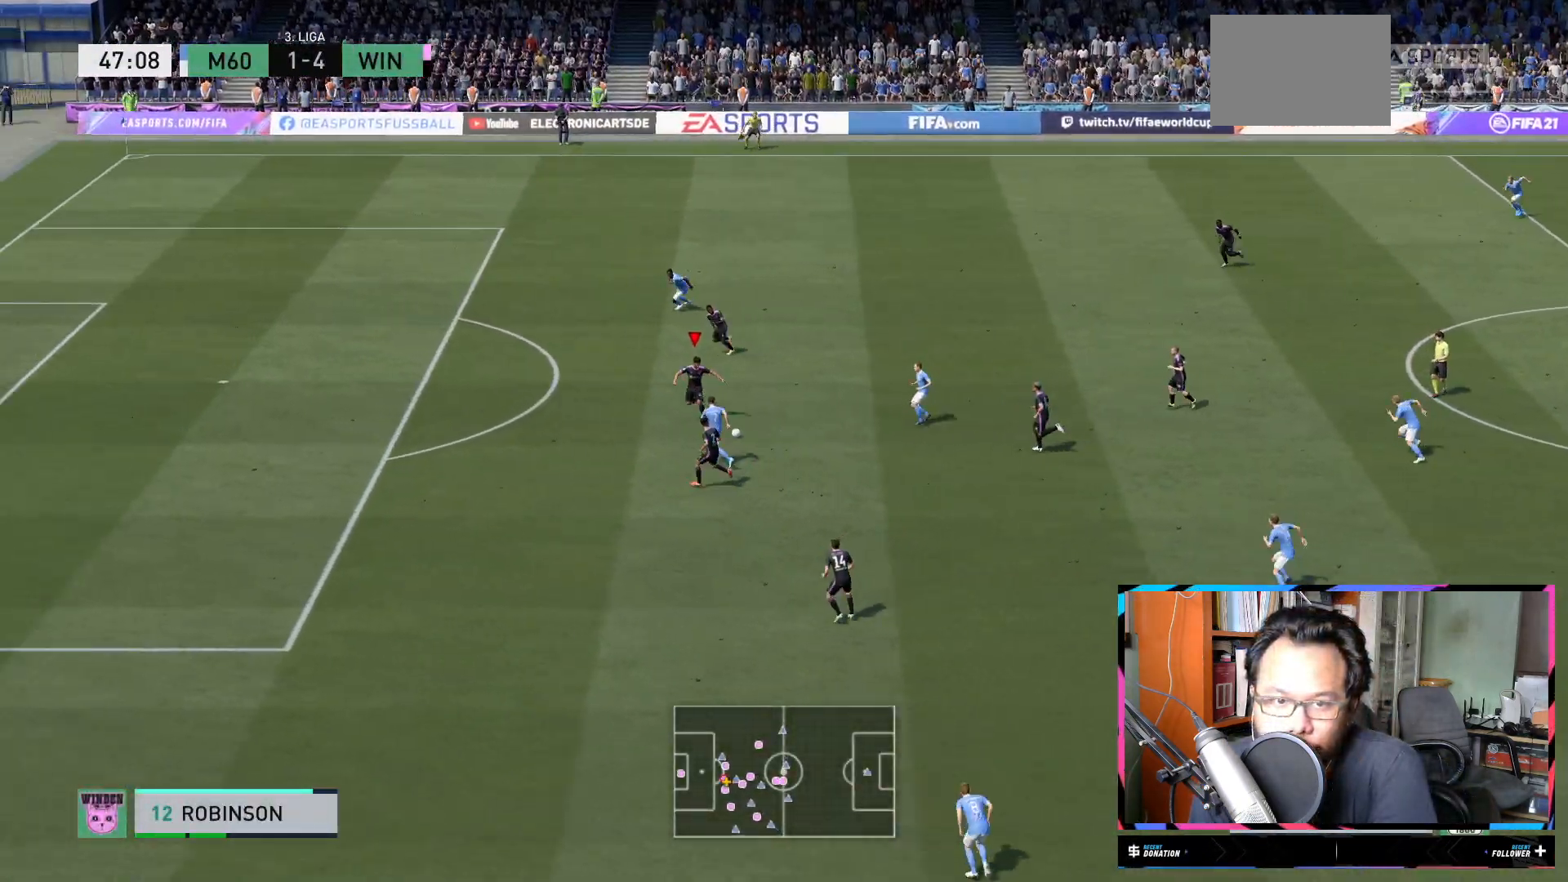
{"buttons": ["R2"], "left_stick": "left", "right_stick": "center", "events": [[117, "left_stick", "left"], [233, "Y", "up"]]}
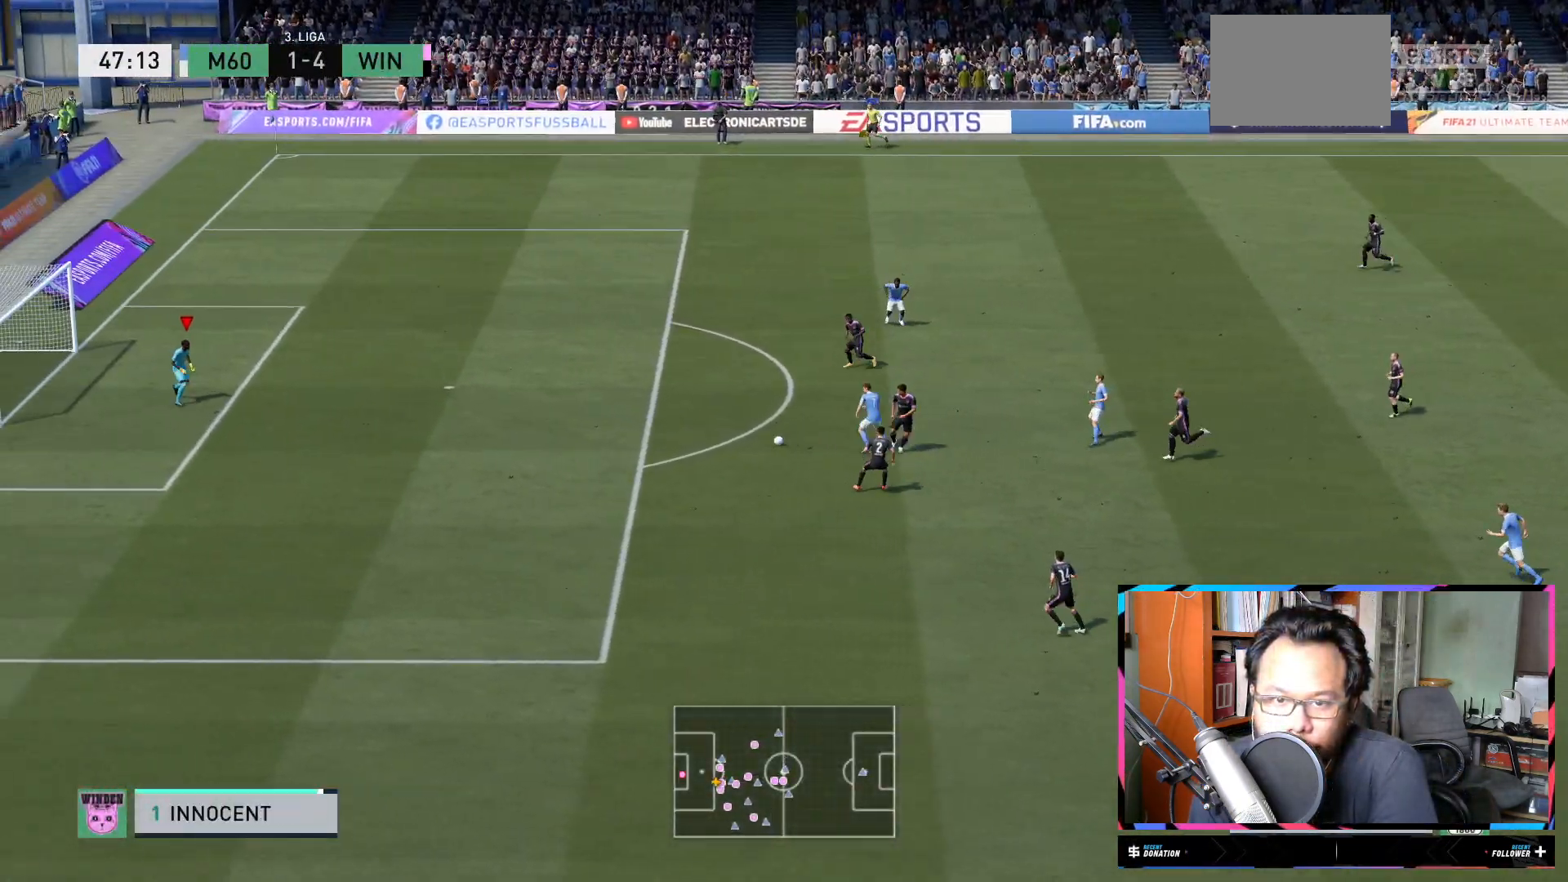
{"buttons": ["Y", "R2"], "left_stick": "down-left", "right_stick": "center", "events": [[384, "Y", "down"], [451, "left_stick", "down-left"]]}
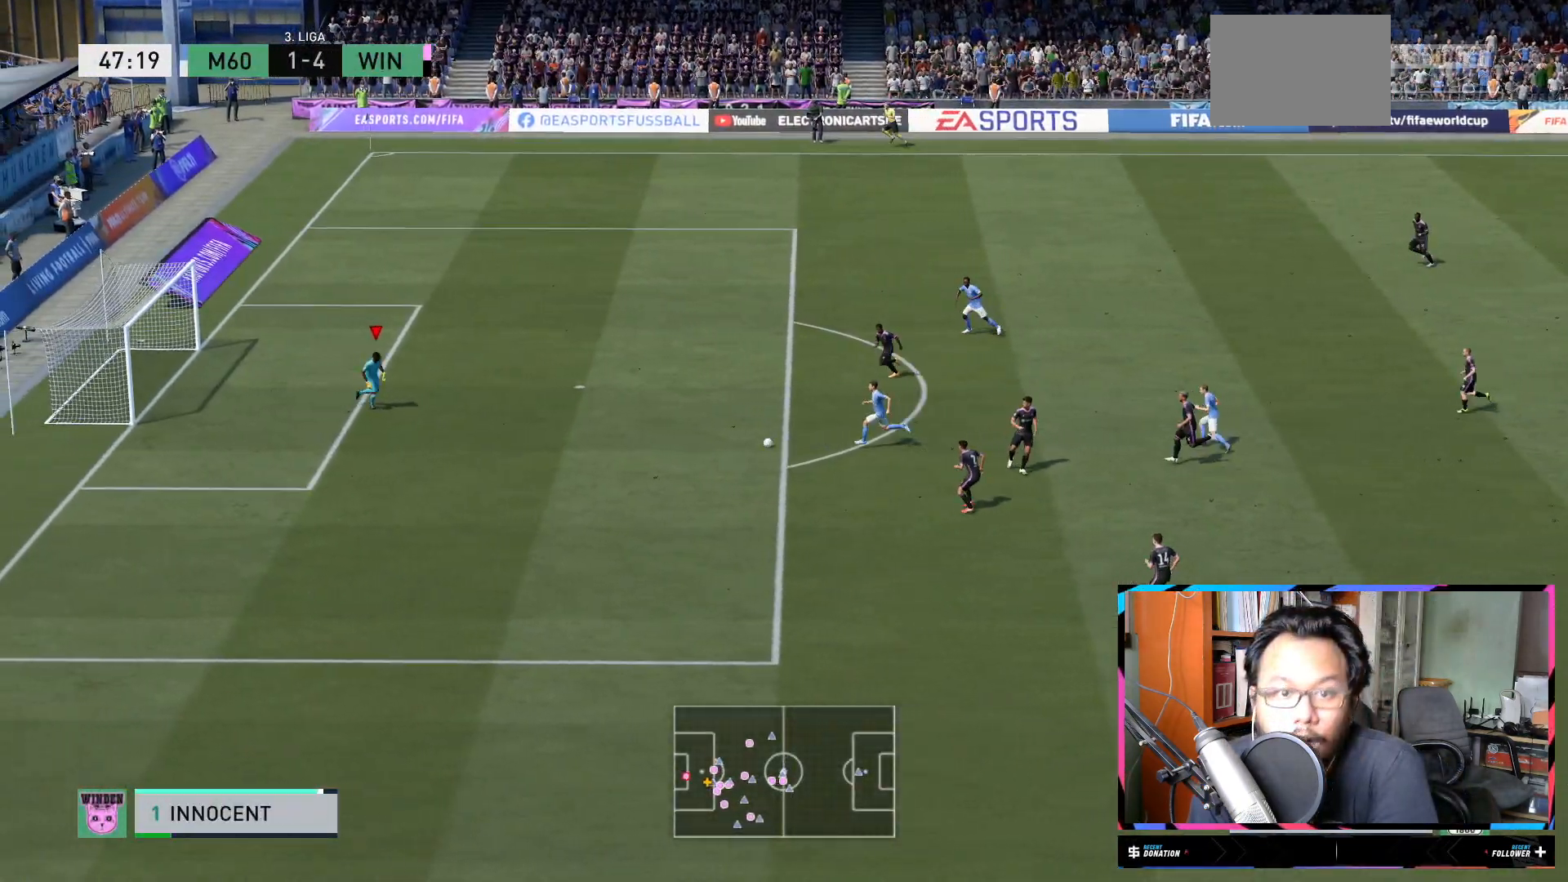
{"buttons": ["Y", "R2"], "left_stick": "down", "right_stick": "center", "events": [[434, "left_stick", "down"]]}
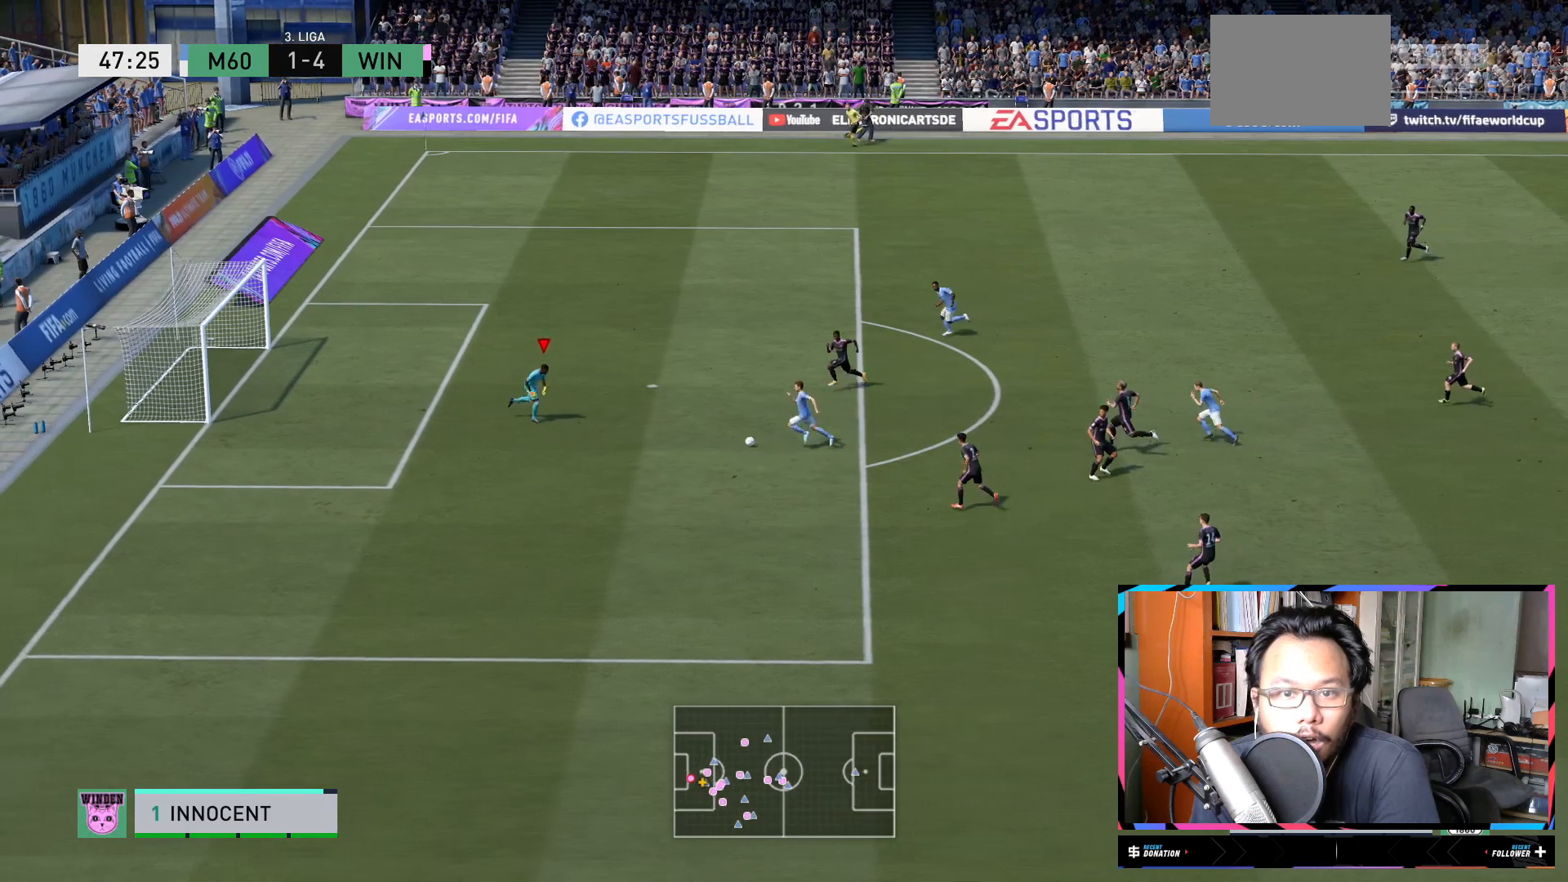
{"buttons": ["Y", "L1", "R2"], "left_stick": "down", "right_stick": "center"}
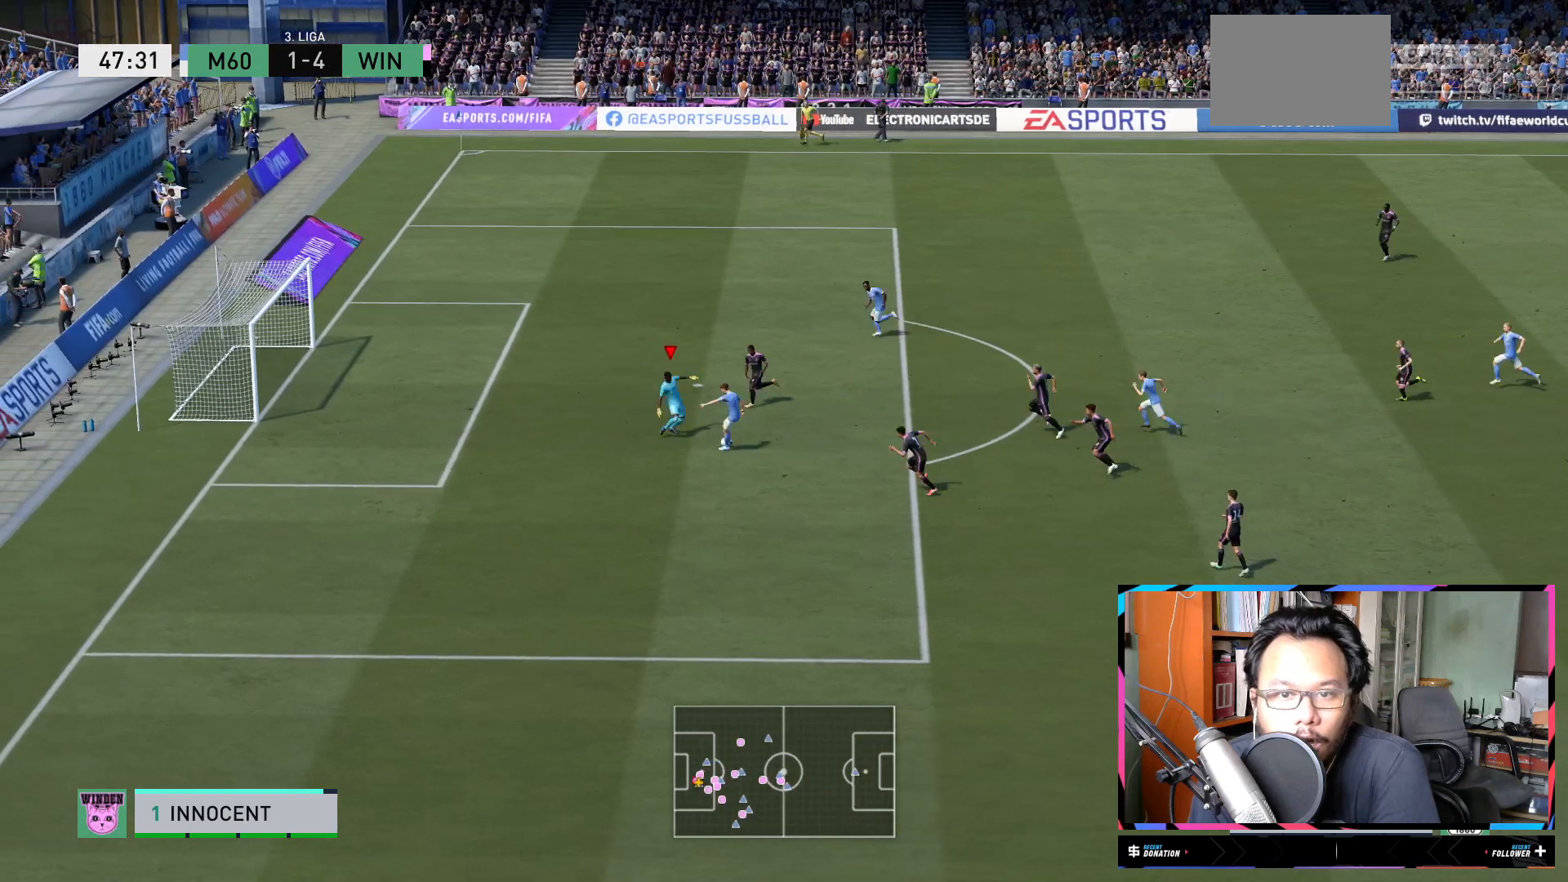
{"buttons": ["Y", "L1", "R2"], "left_stick": "down", "right_stick": "center", "events": [[66, "L1", "up"], [183, "L1", "down"]]}
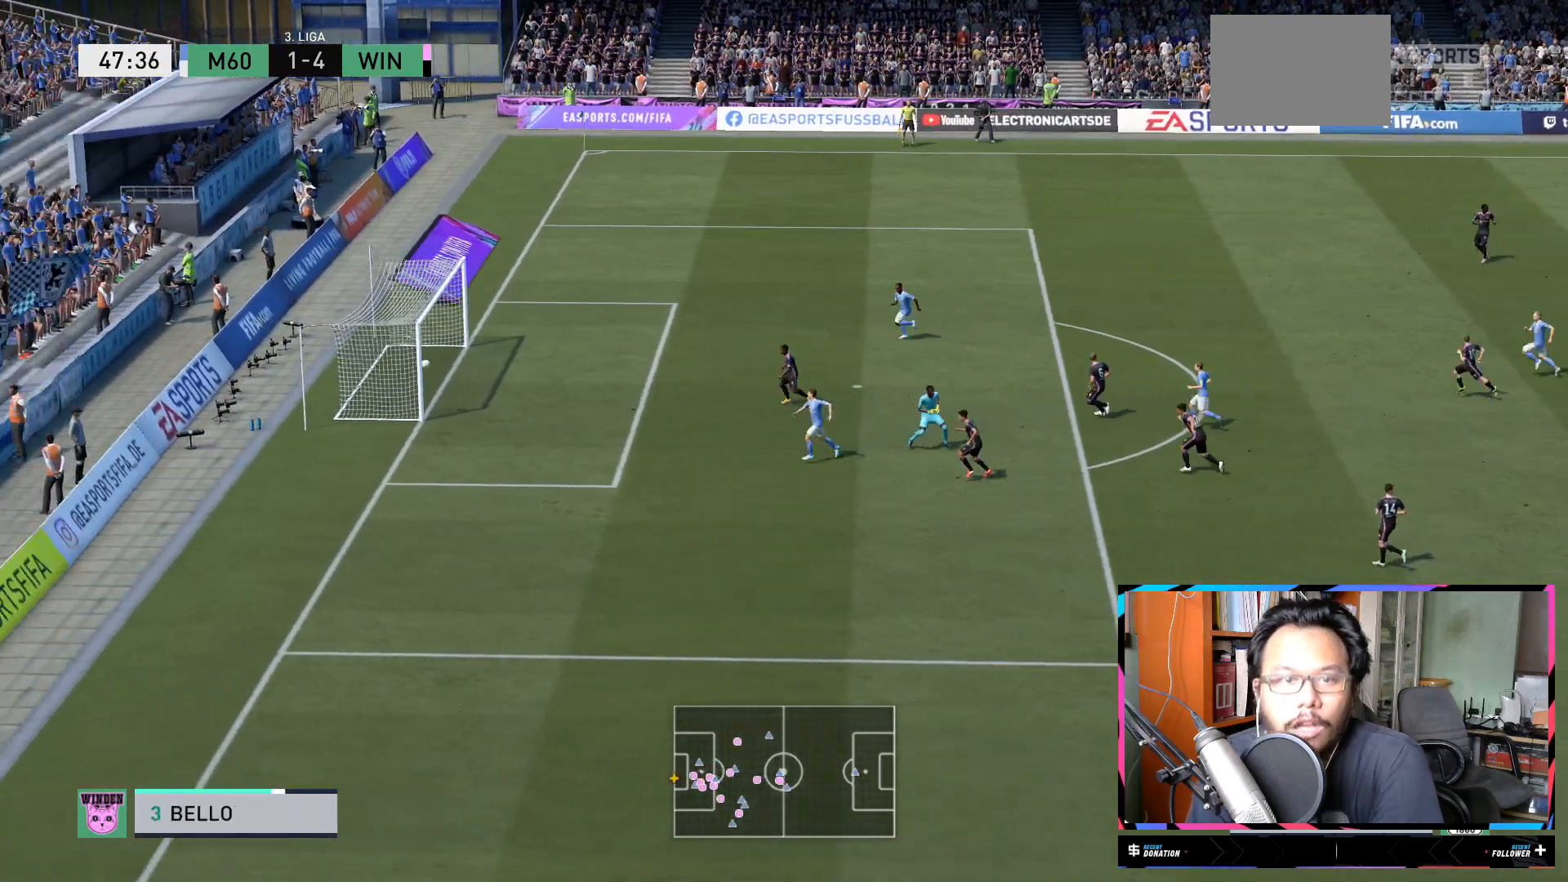
{"buttons": [], "left_stick": "center", "right_stick": "center", "events": [[167, "Y", "up"], [167, "left_stick", "center"], [200, "L1", "up"], [200, "R1", "down"], [284, "R1", "up"], [301, "R2", "up"]]}